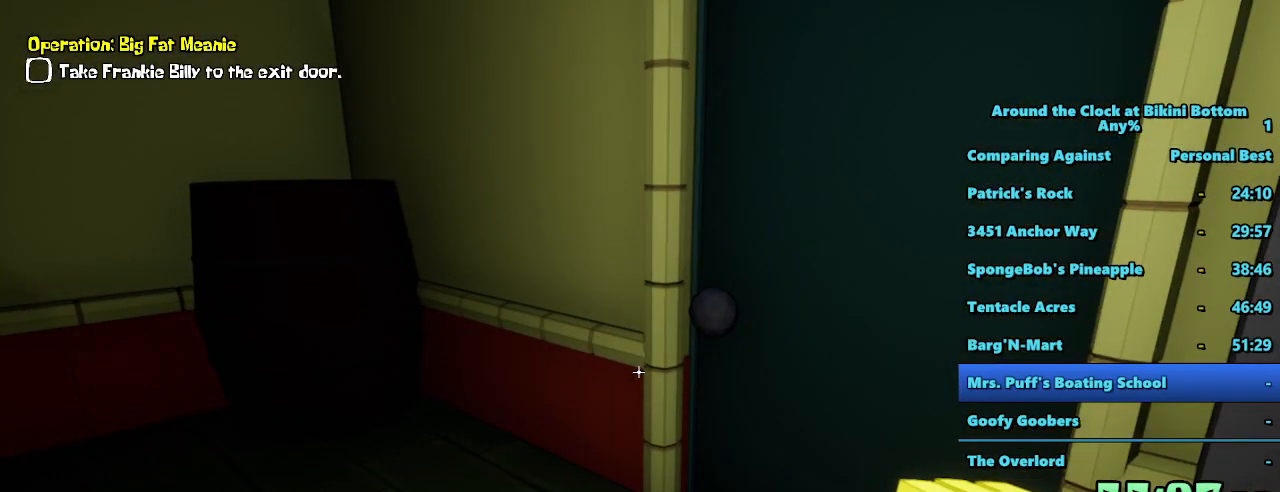
Gameplay with keyboard and mouse; each line is a JSON object with the keys and mouse buttons held at the frame after it. "events" lists presses ("down") and releases ("up") of "1", "2", "3", "4", "5", "a", "alt", "b", "c", "ctrl", "d", "e", "f", "g", "q", "r", "s", "shift", "space", "t", "tab", "tilde", "v", "w", "x", "z", "mouse_left", "mouse_wheel", "mouse_right", "mouse_mb4" and "mouse_mb5" between this image and that frame as [ms after this image, input, new state], when the widget could be followed in between. "mouse_left", "mouse_wheel", "mouse_right", "mouse_mb4", "mouse_mb5" = the "left", "wheel", "right", "mb4", "mb5" buttons of the "mouse" list. No other keys are recorded. "wheel" means that the mouse wheel is clicked or scrolled. Mouse movement is not recorded.
{"keys": [], "mouse": [], "events": []}
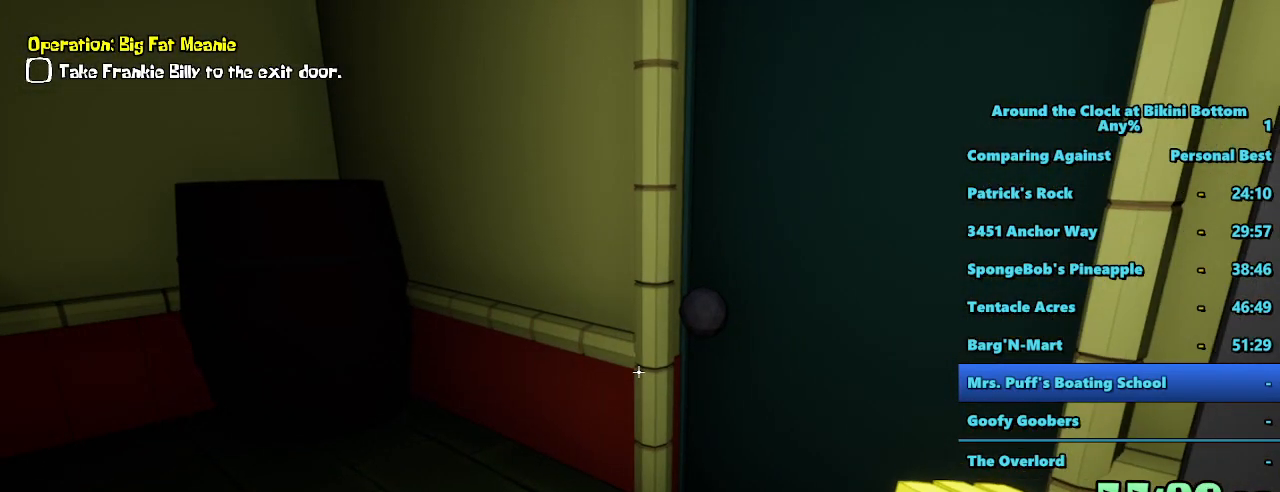
{"keys": ["a", "w"], "mouse": [], "events": [[50, "w", "down"], [284, "a", "down"]]}
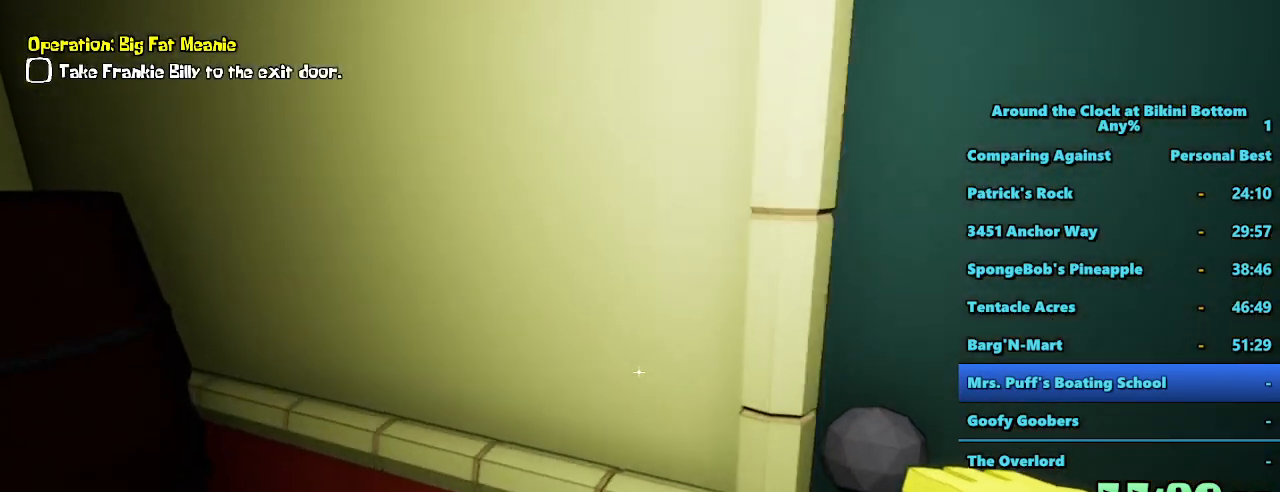
{"keys": [], "mouse": [], "events": [[100, "w", "up"], [184, "a", "up"]]}
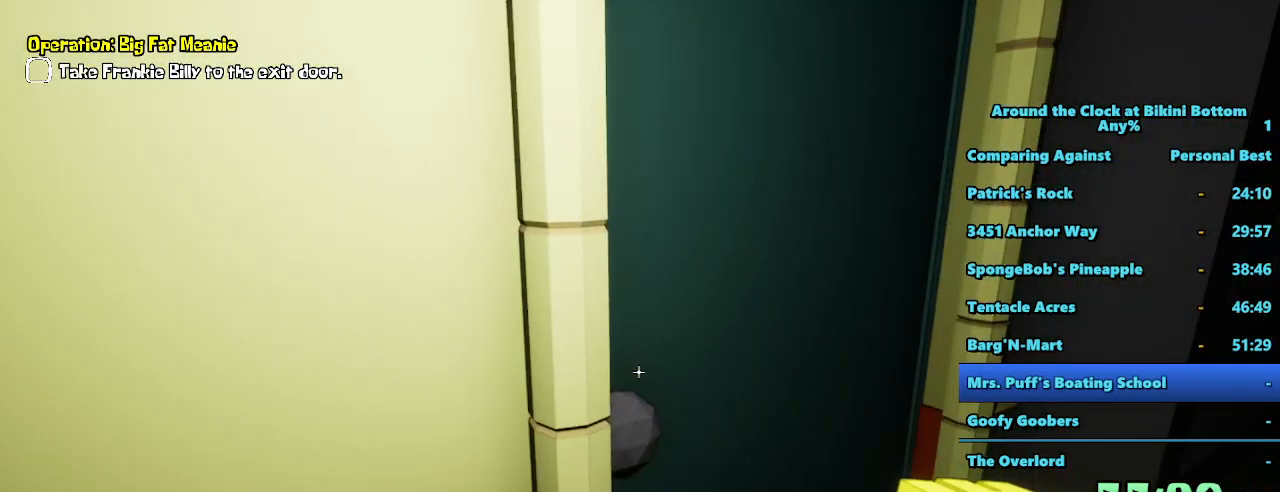
{"keys": ["d", "w"], "mouse": [], "events": [[300, "d", "down"], [350, "w", "down"]]}
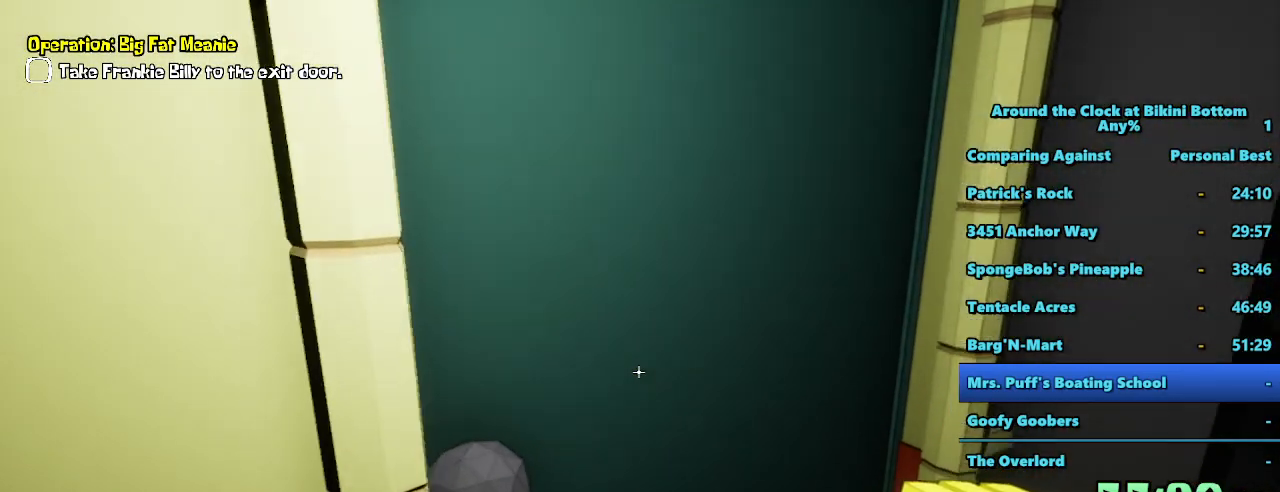
{"keys": ["w"], "mouse": [], "events": [[100, "d", "up"], [284, "w", "up"], [367, "e", "down"], [467, "e", "up"], [467, "w", "down"]]}
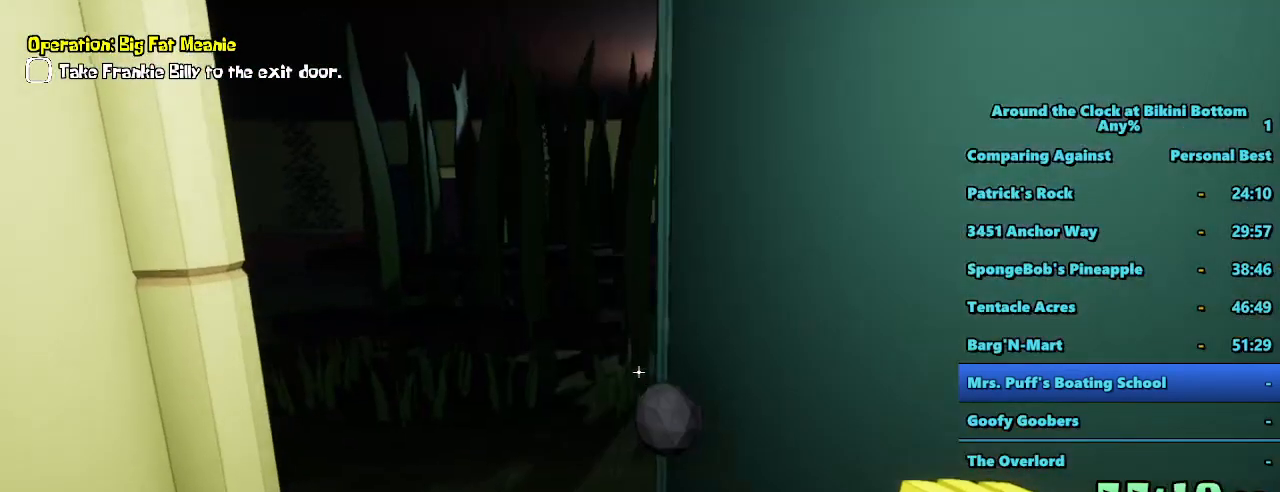
{"keys": ["a", "shift", "w"], "mouse": [], "events": [[100, "shift", "down"], [484, "a", "down"]]}
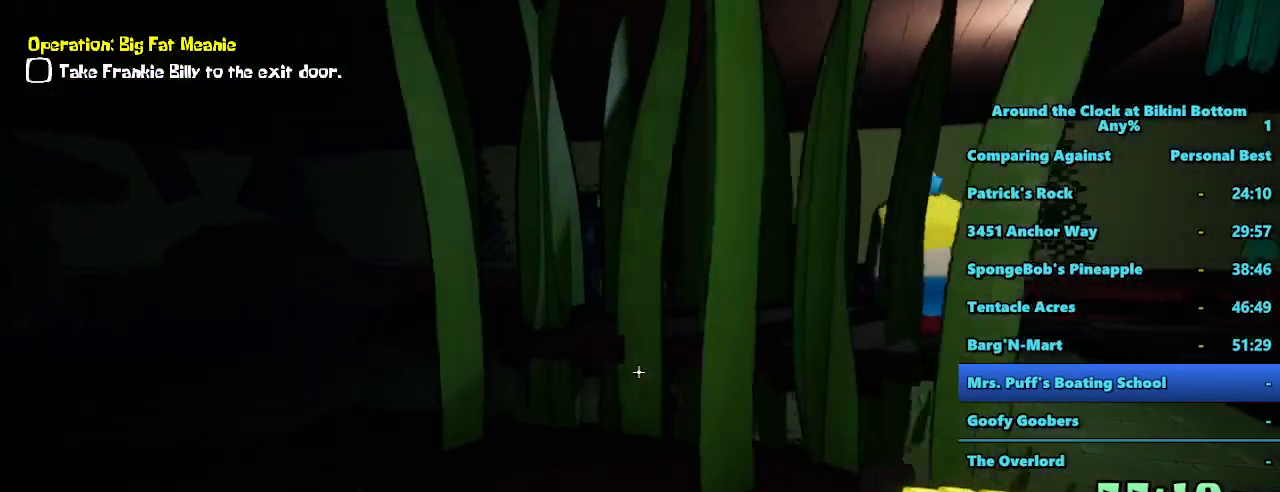
{"keys": [], "mouse": [], "events": [[217, "a", "up"], [267, "shift", "up"], [500, "w", "up"]]}
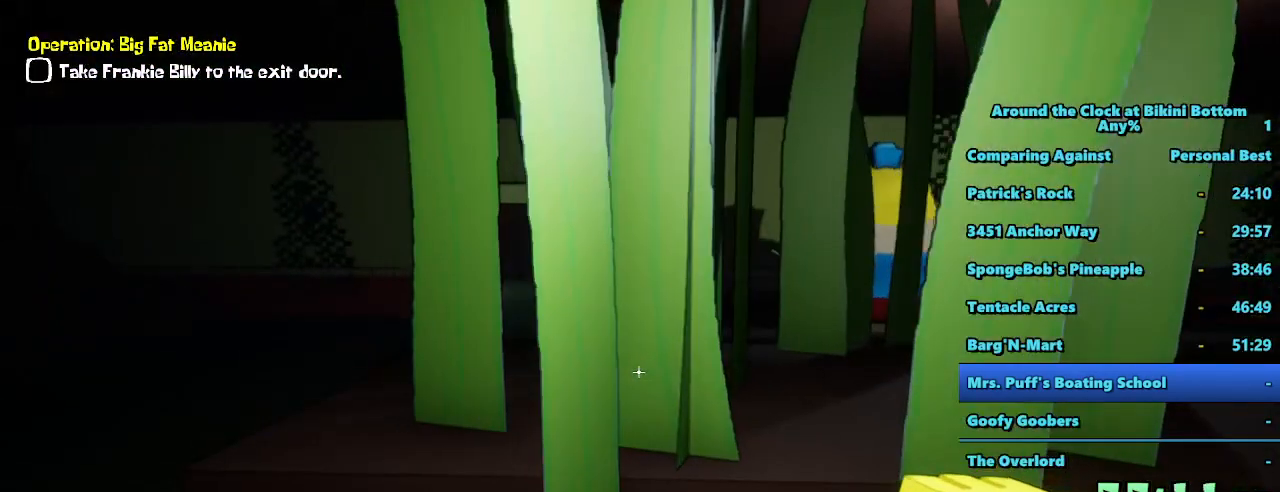
{"keys": [], "mouse": [], "events": [[334, "d", "down"], [417, "d", "up"]]}
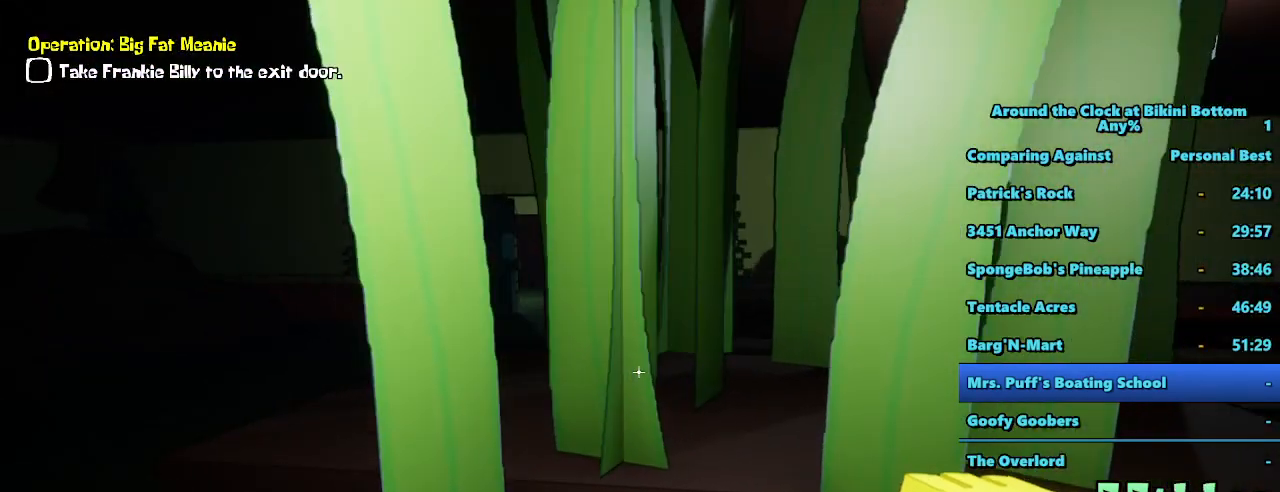
{"keys": [], "mouse": [], "events": []}
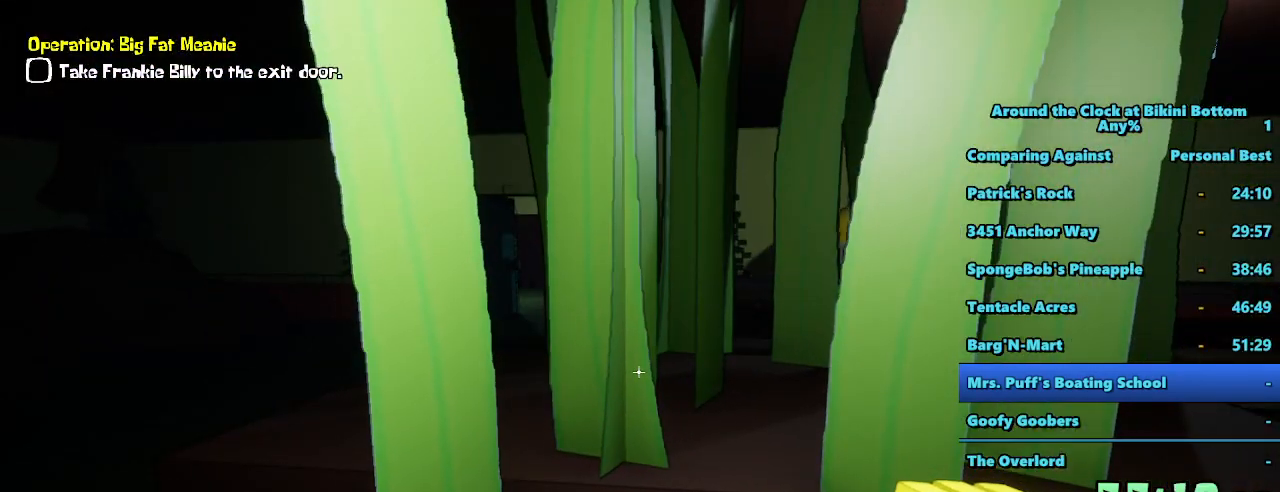
{"keys": [], "mouse": [], "events": []}
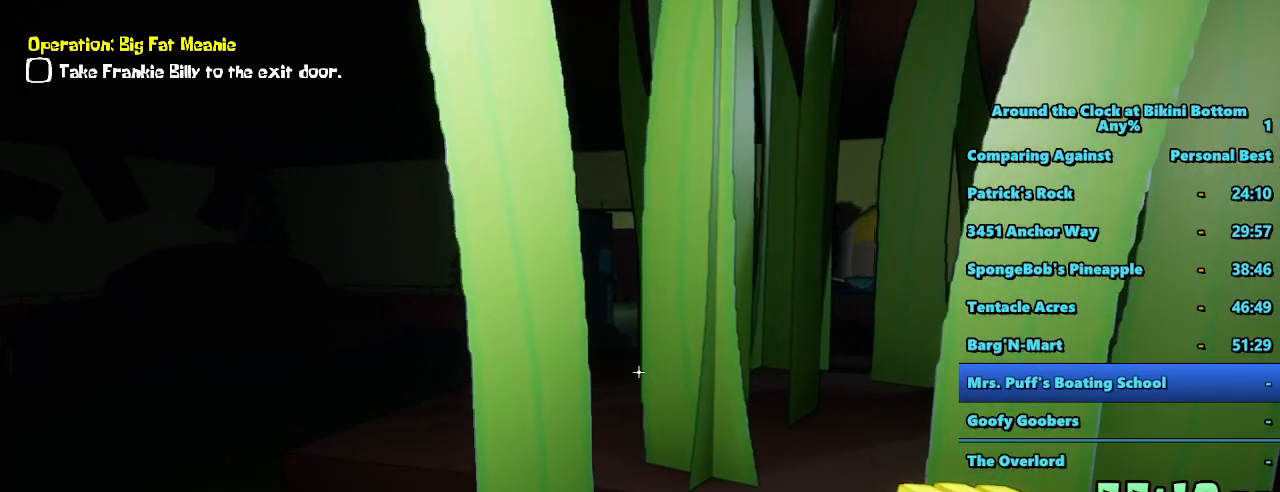
{"keys": [], "mouse": [], "events": []}
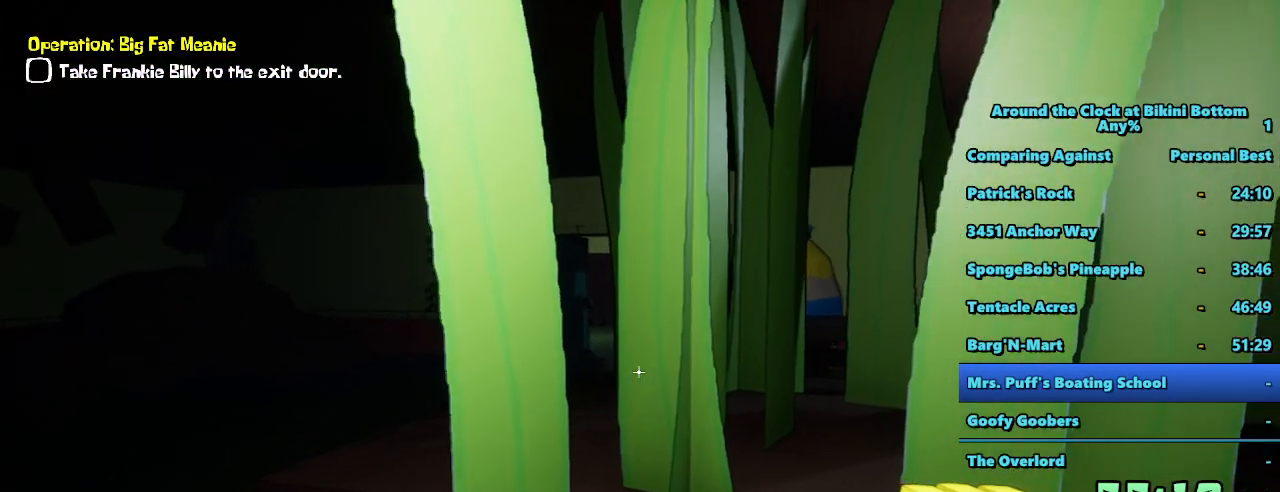
{"keys": [], "mouse": [], "events": [[250, "a", "down"], [350, "w", "down"], [384, "w", "up"], [434, "a", "up"]]}
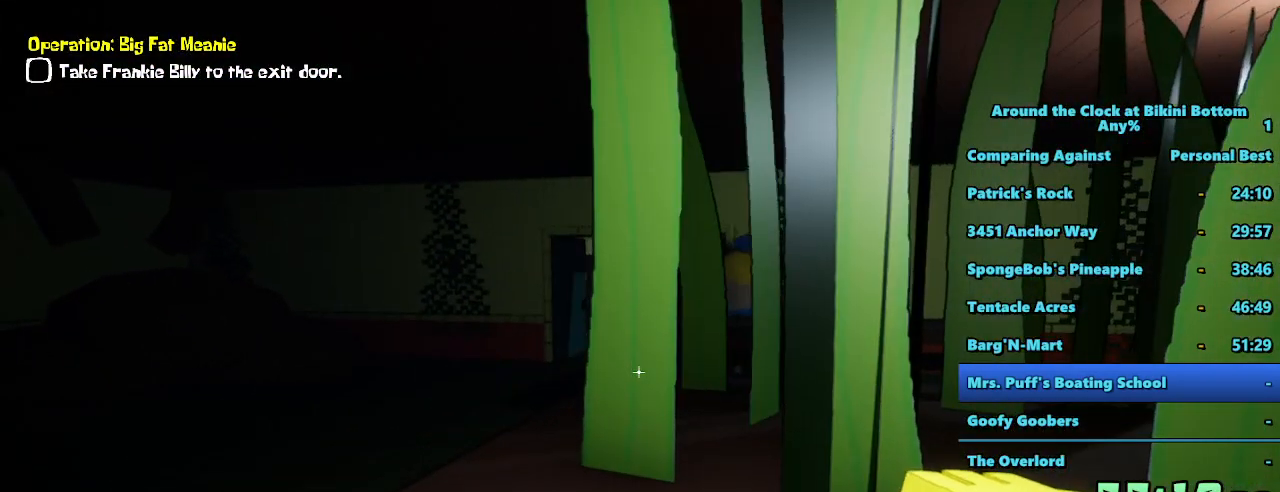
{"keys": [], "mouse": [], "events": []}
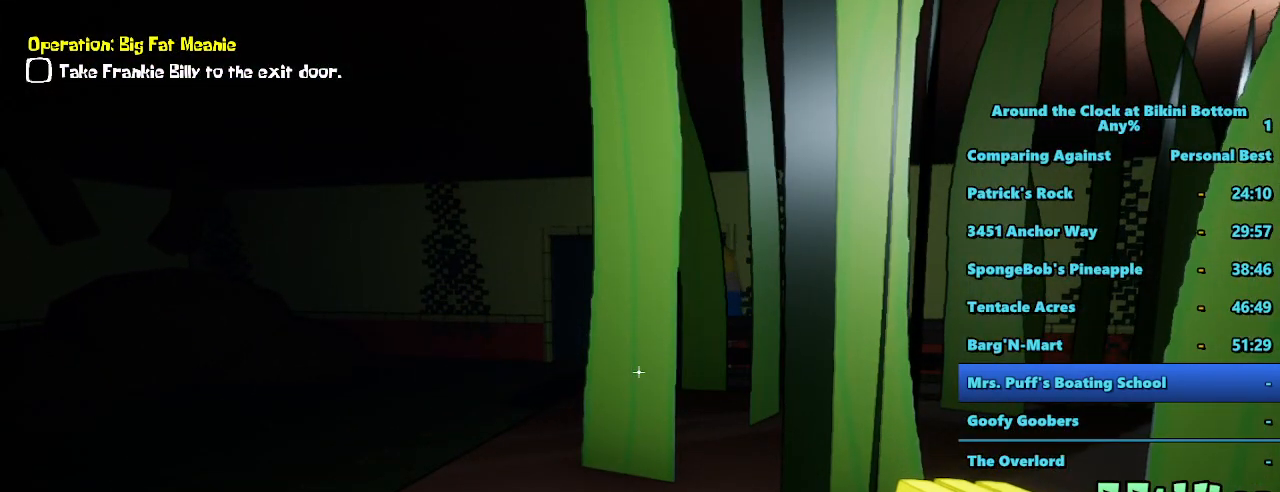
{"keys": ["a", "w"], "mouse": [], "events": [[467, "a", "down"], [467, "w", "down"]]}
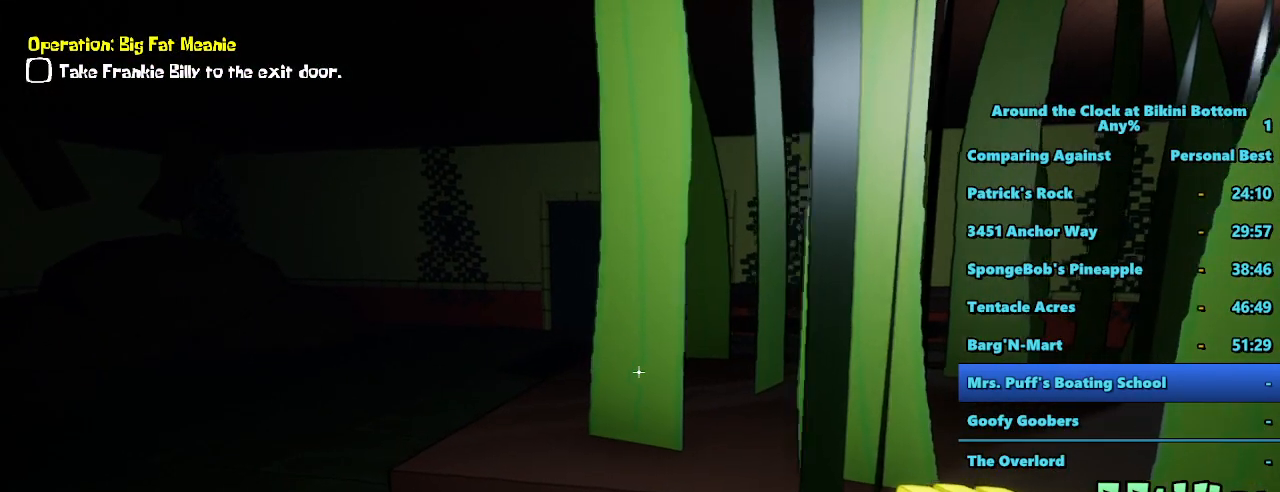
{"keys": ["w"], "mouse": [], "events": [[300, "a", "up"], [384, "w", "up"], [484, "w", "down"]]}
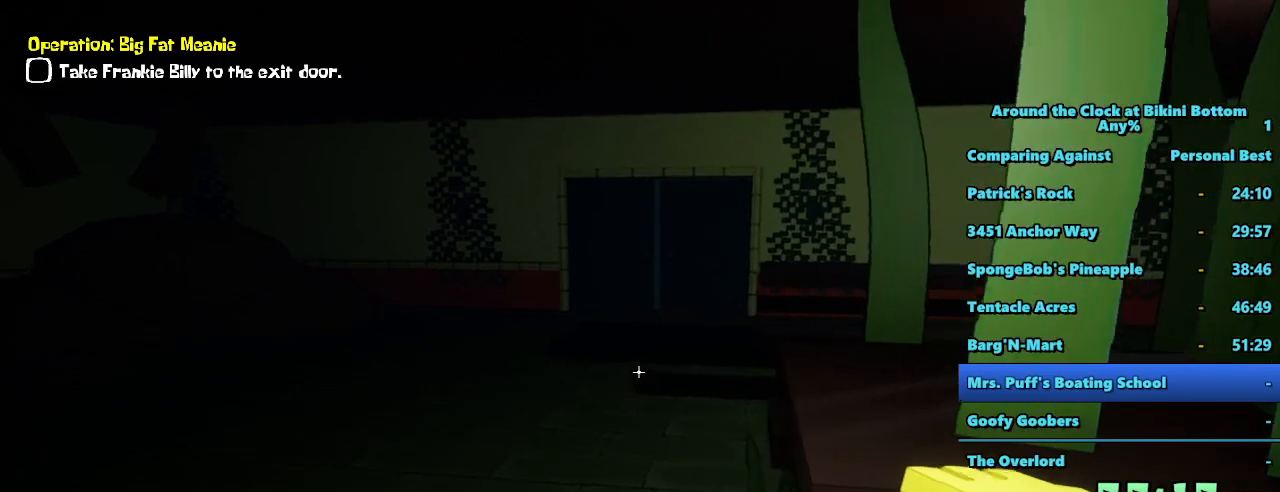
{"keys": ["shift", "w"], "mouse": [], "events": [[67, "shift", "down"]]}
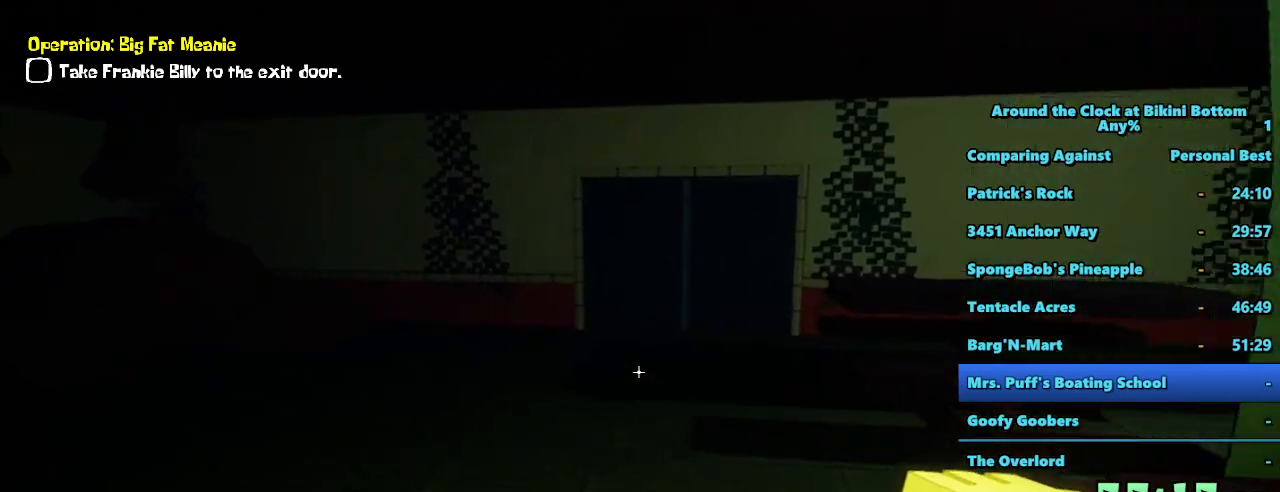
{"keys": ["a", "shift", "w"], "mouse": [], "events": [[467, "a", "down"]]}
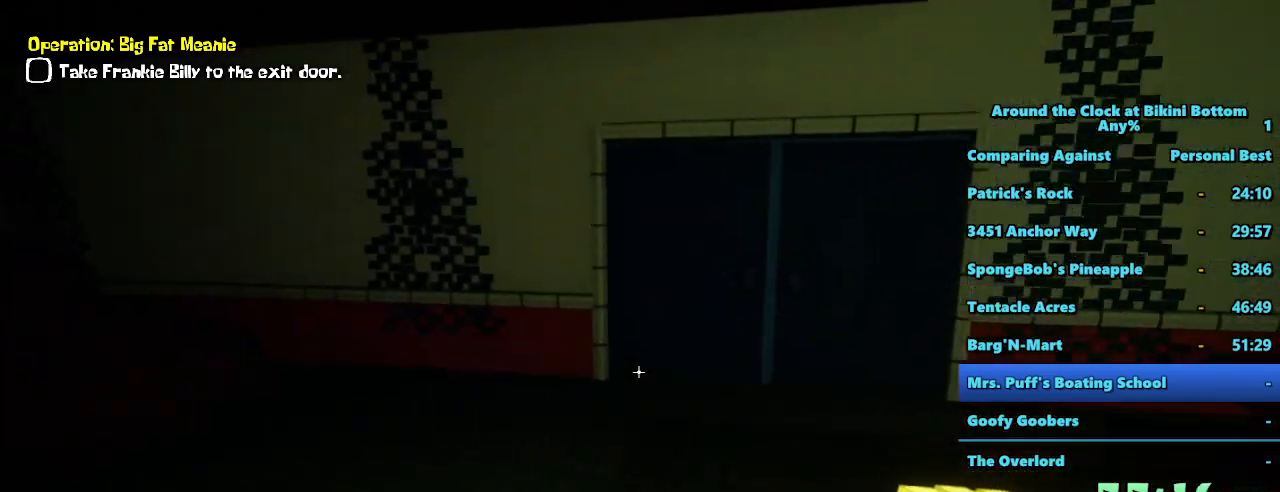
{"keys": ["shift", "w"], "mouse": [], "events": [[250, "a", "up"]]}
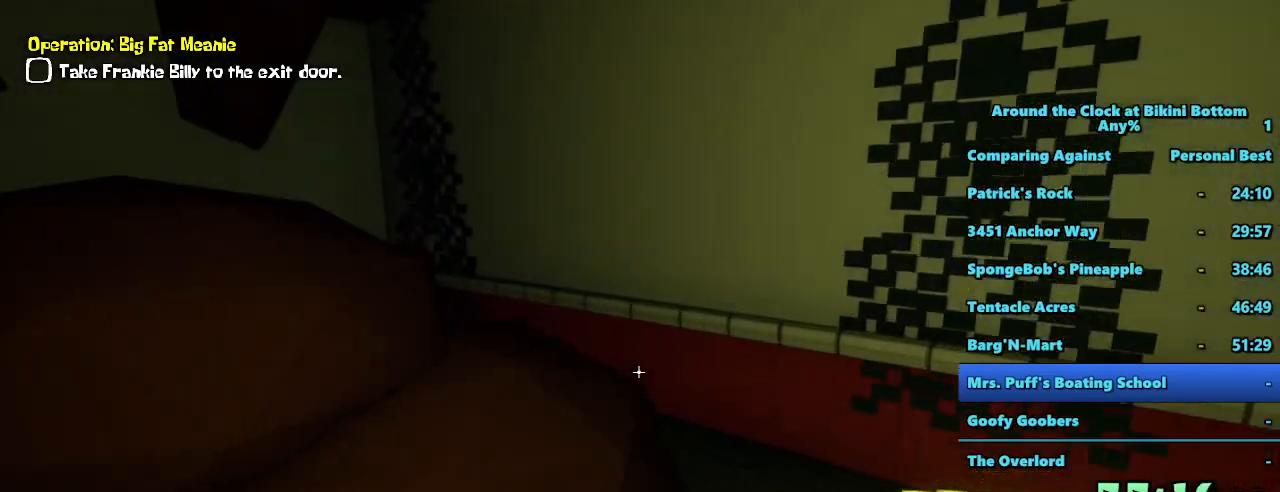
{"keys": ["a", "shift", "w"], "mouse": [], "events": [[450, "a", "down"]]}
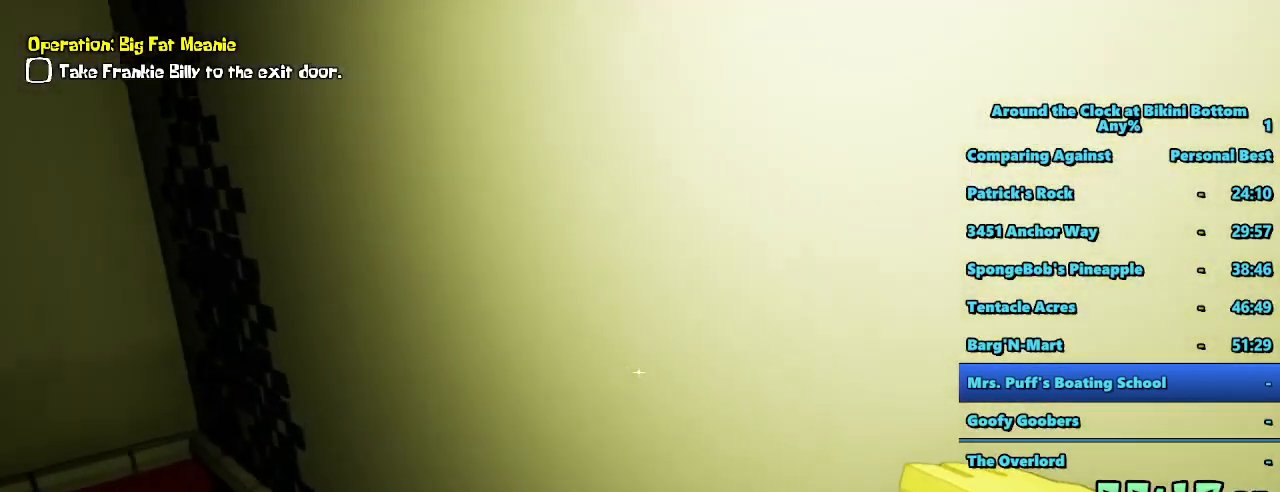
{"keys": ["a", "s", "shift"], "mouse": [], "events": [[184, "w", "up"], [467, "s", "down"]]}
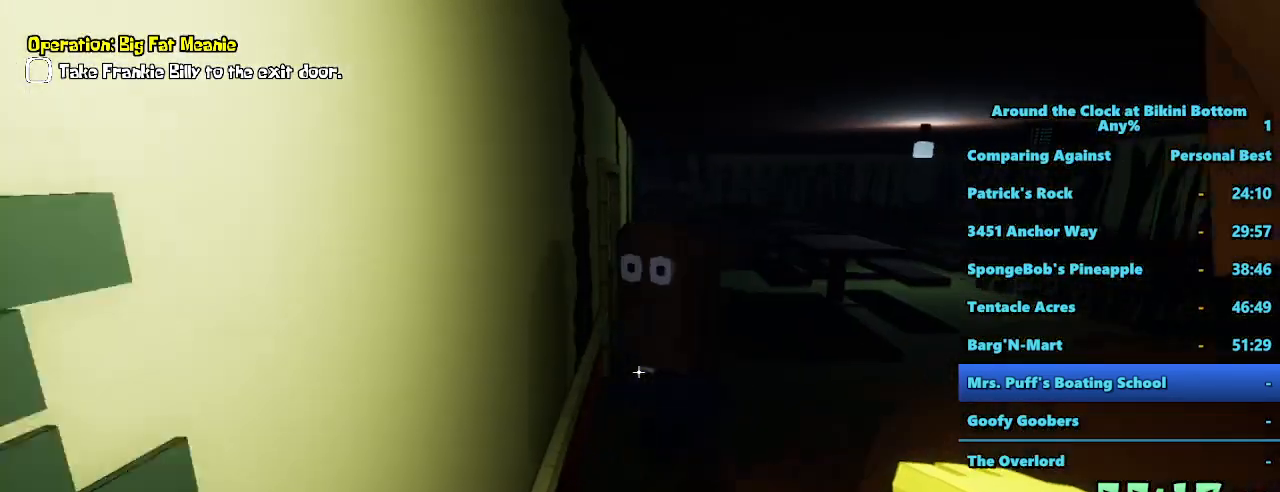
{"keys": [], "mouse": [], "events": [[100, "shift", "up"], [384, "a", "up"], [384, "s", "up"]]}